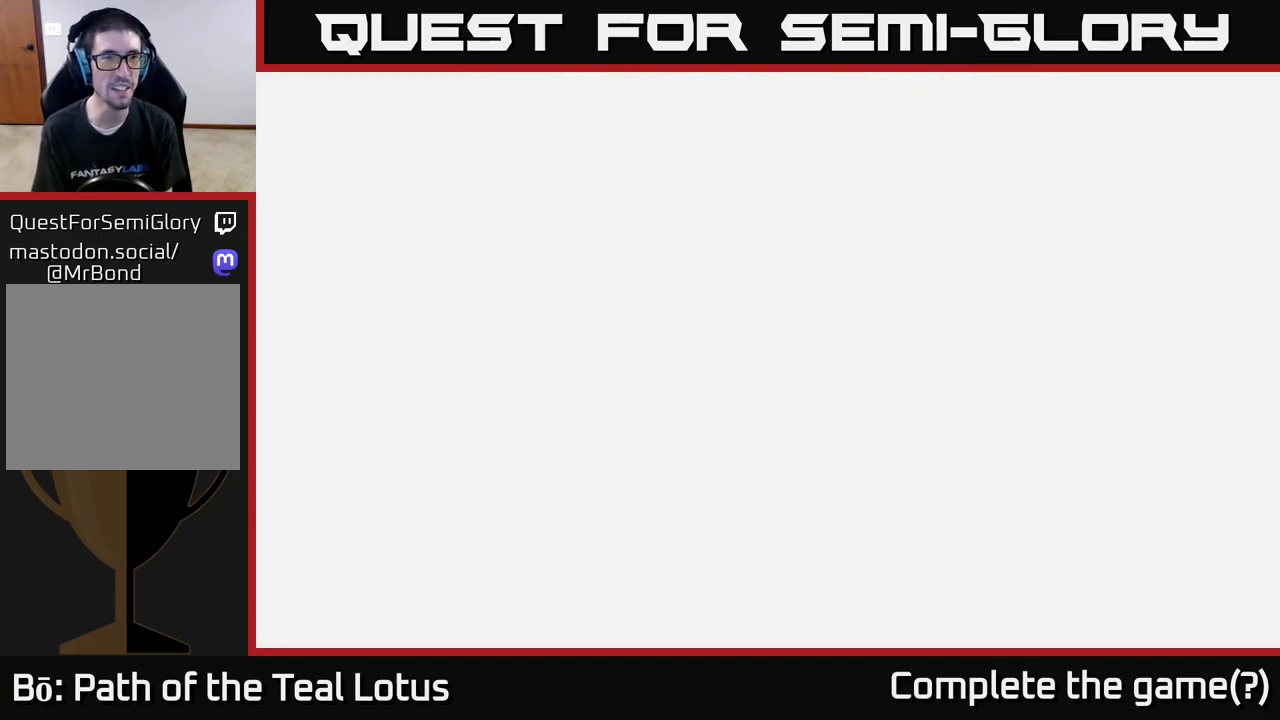
Gameplay with a controller (Xbox layout); each line is a JSON object with the inputs held at the frame after it. "events" lists button and stick changes between this image and that frame as [ms after this image, input, new state], when the widget could be followed in between.
{"buttons": ["L2"], "left_stick": "center", "right_stick": "center", "events": []}
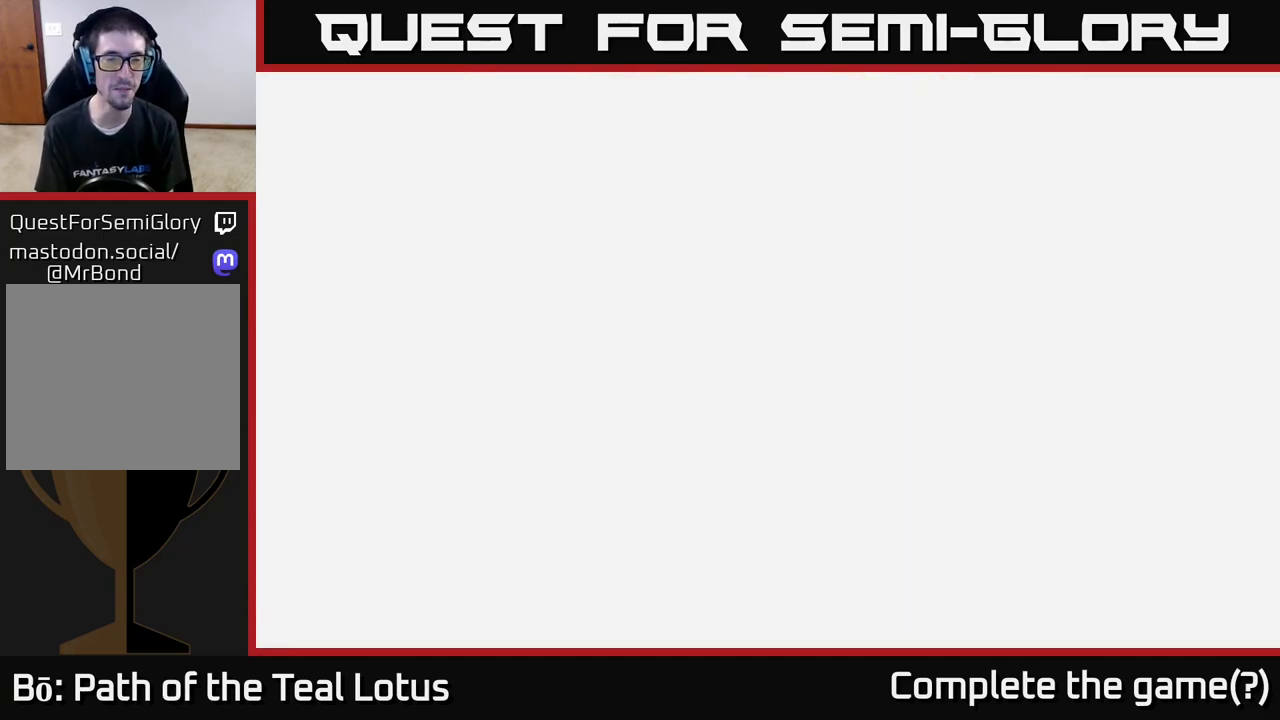
{"buttons": ["L2"], "left_stick": "center", "right_stick": "center", "events": []}
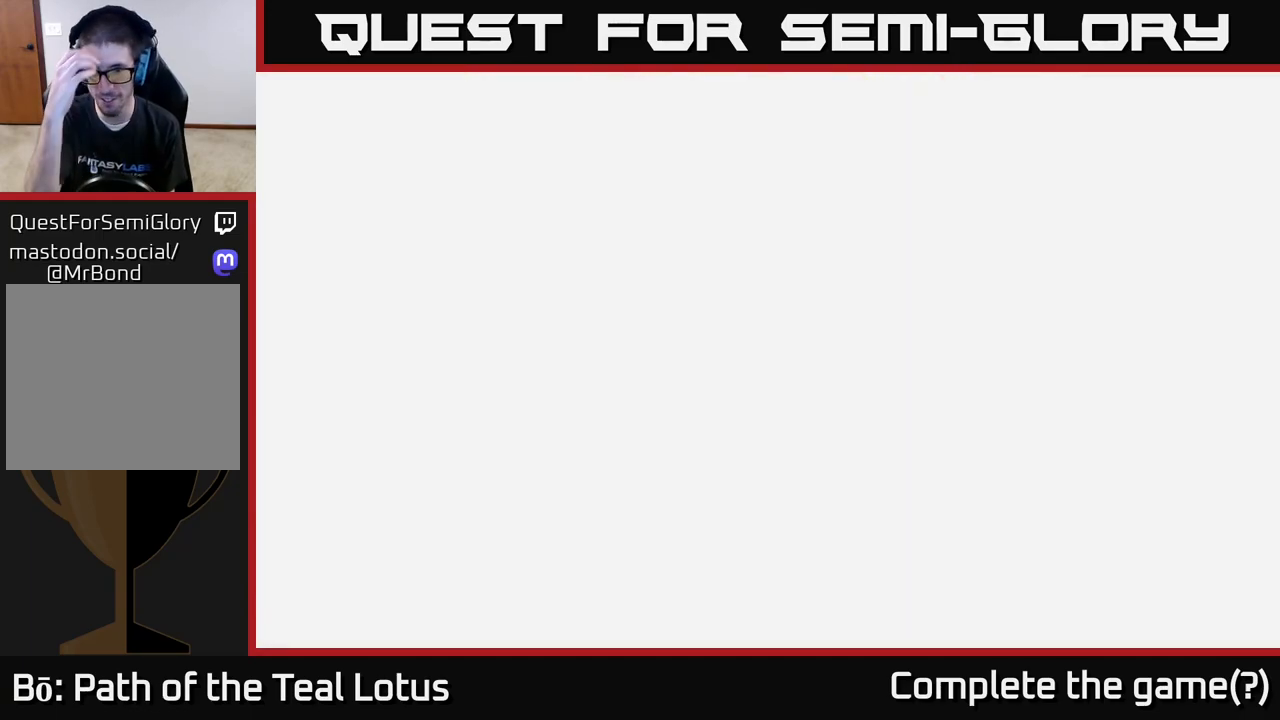
{"buttons": [], "left_stick": "center", "right_stick": "center", "events": [[483, "L2", "up"]]}
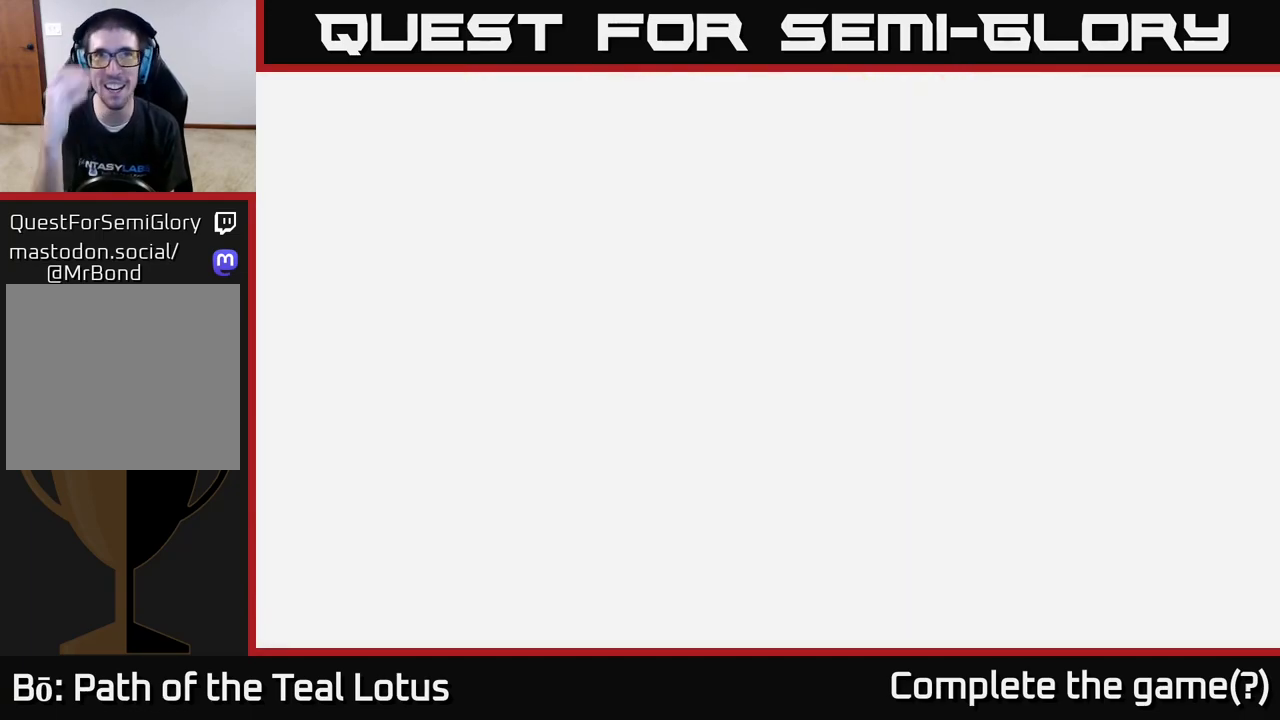
{"buttons": [], "left_stick": "center", "right_stick": "center", "events": []}
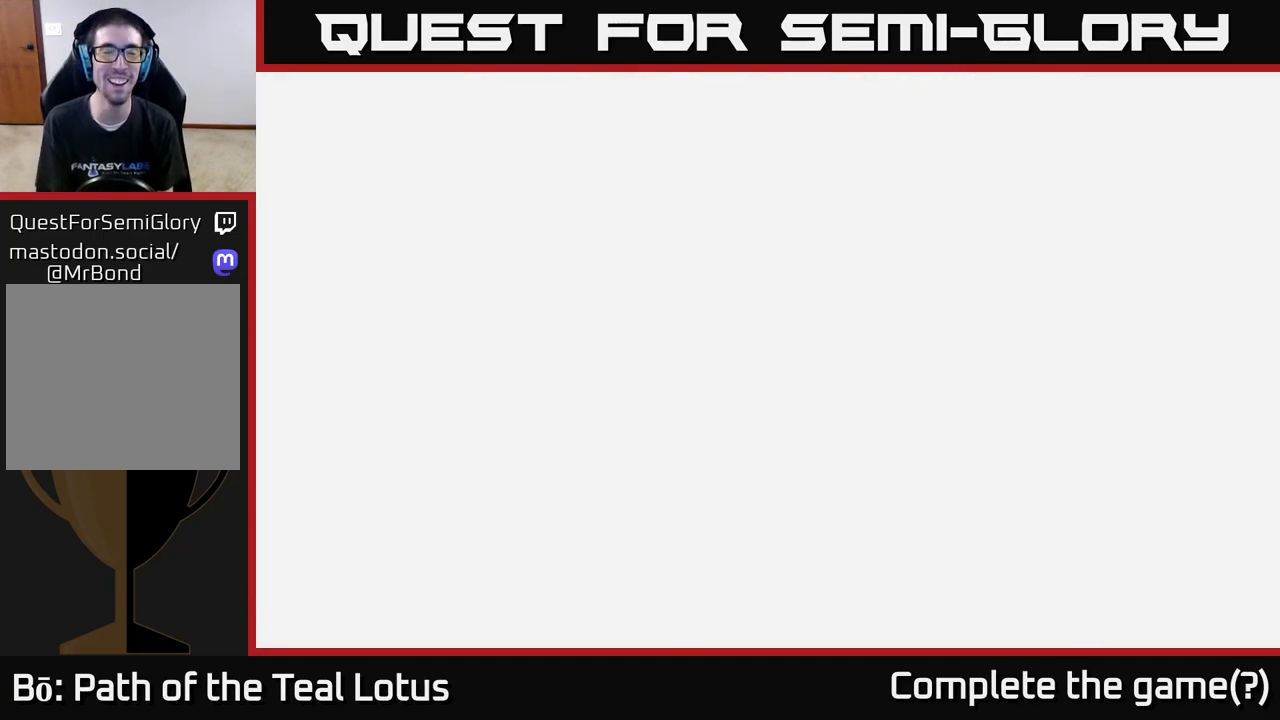
{"buttons": [], "left_stick": "center", "right_stick": "center", "events": []}
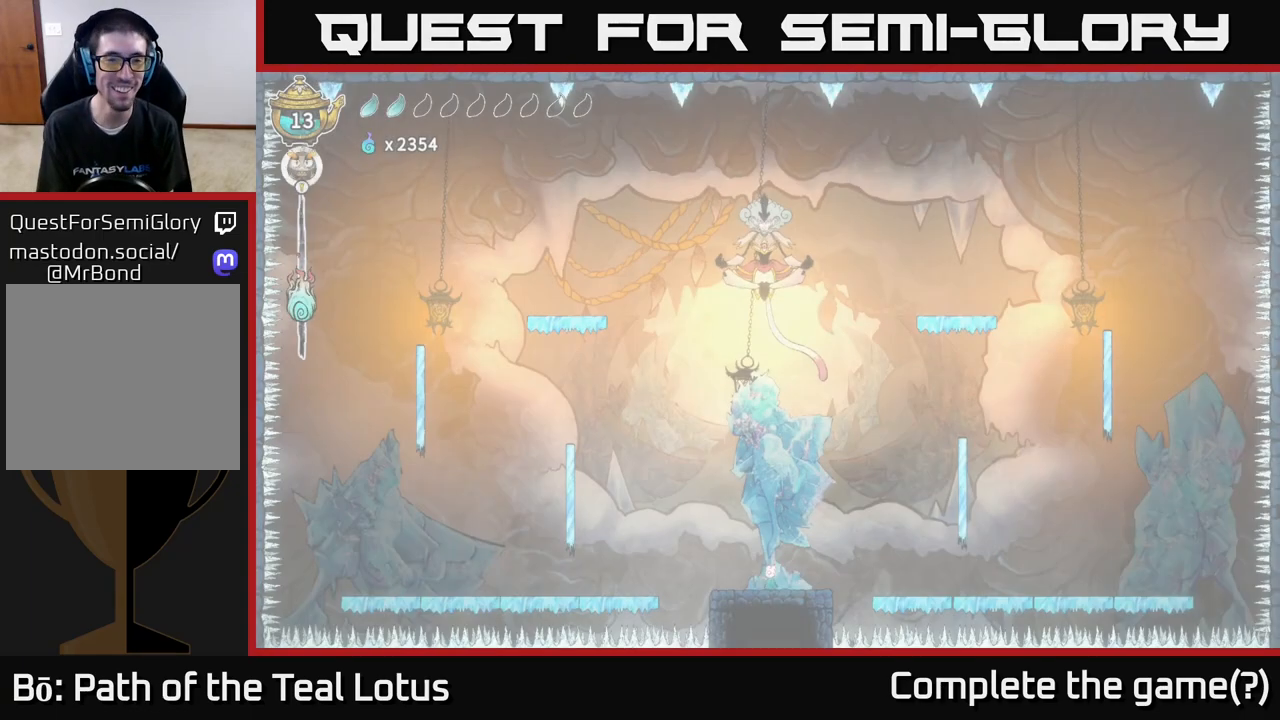
{"buttons": ["L2"], "left_stick": "center", "right_stick": "center", "events": [[83, "L2", "down"]]}
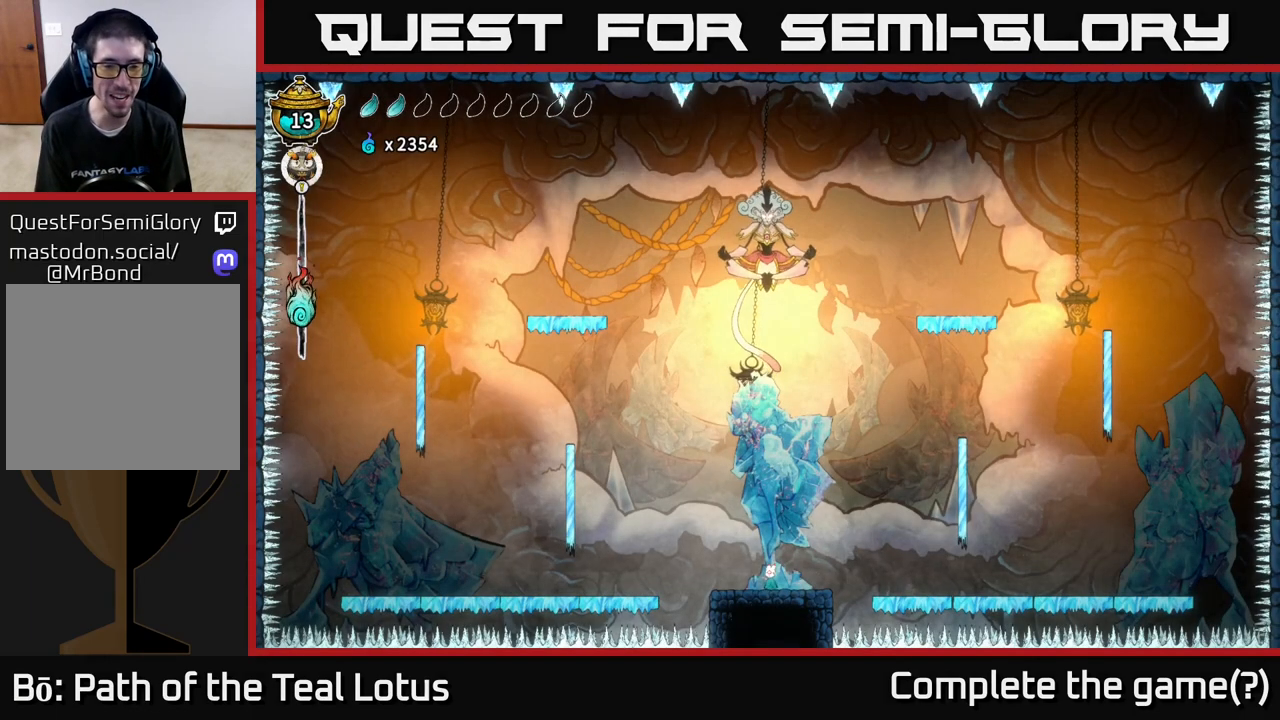
{"buttons": ["L2"], "left_stick": "center", "right_stick": "center", "events": [[183, "L2", "up"], [383, "L2", "down"]]}
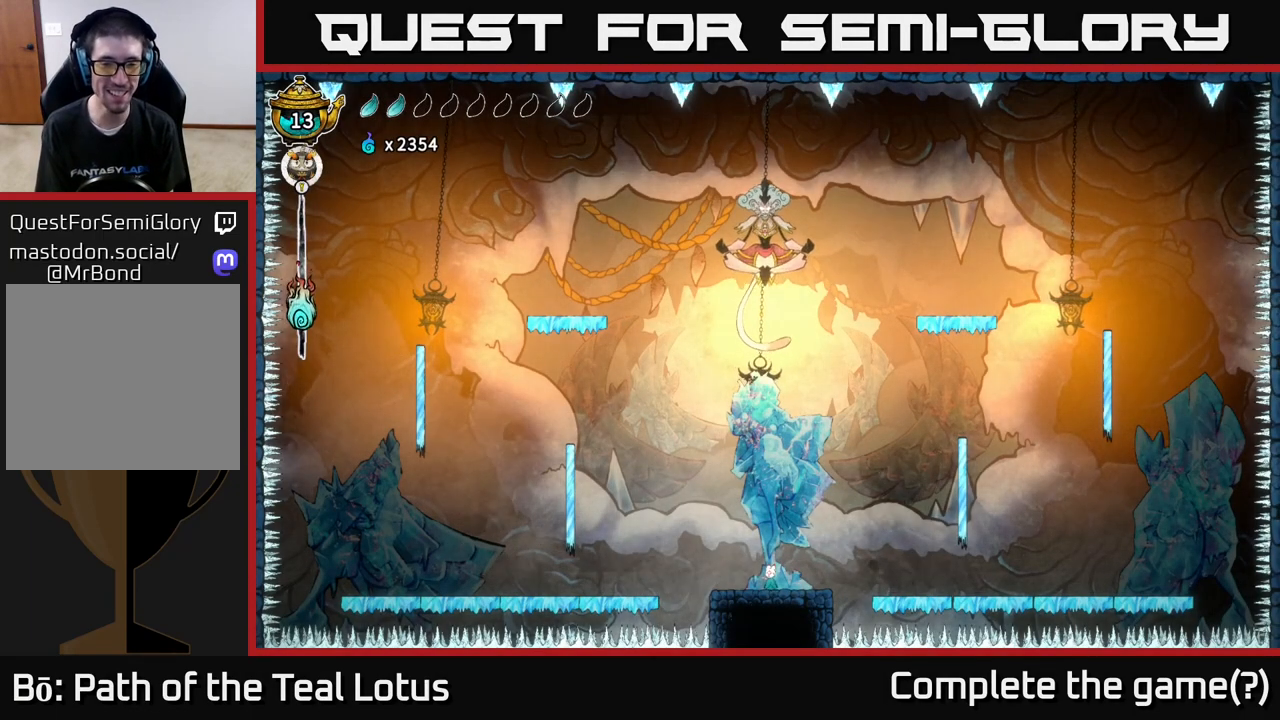
{"buttons": [], "left_stick": "center", "right_stick": "center", "events": [[500, "L2", "up"]]}
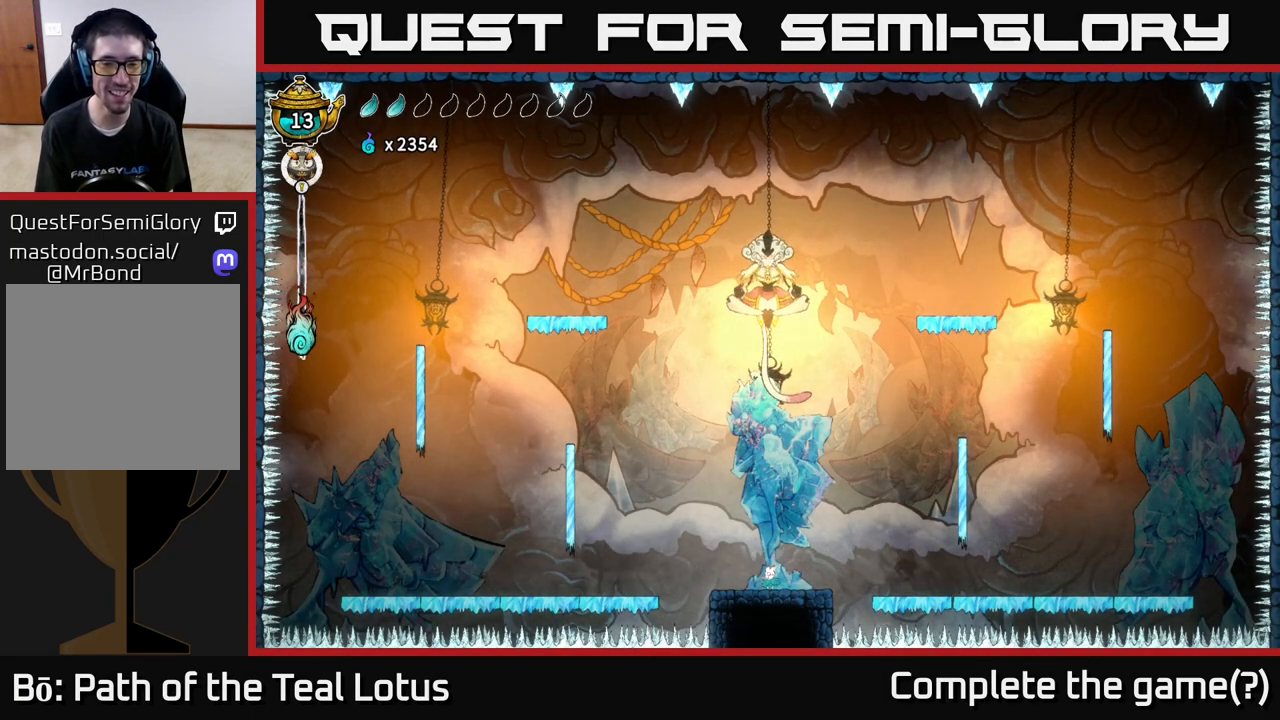
{"buttons": ["L2"], "left_stick": "center", "right_stick": "center", "events": [[167, "L2", "down"]]}
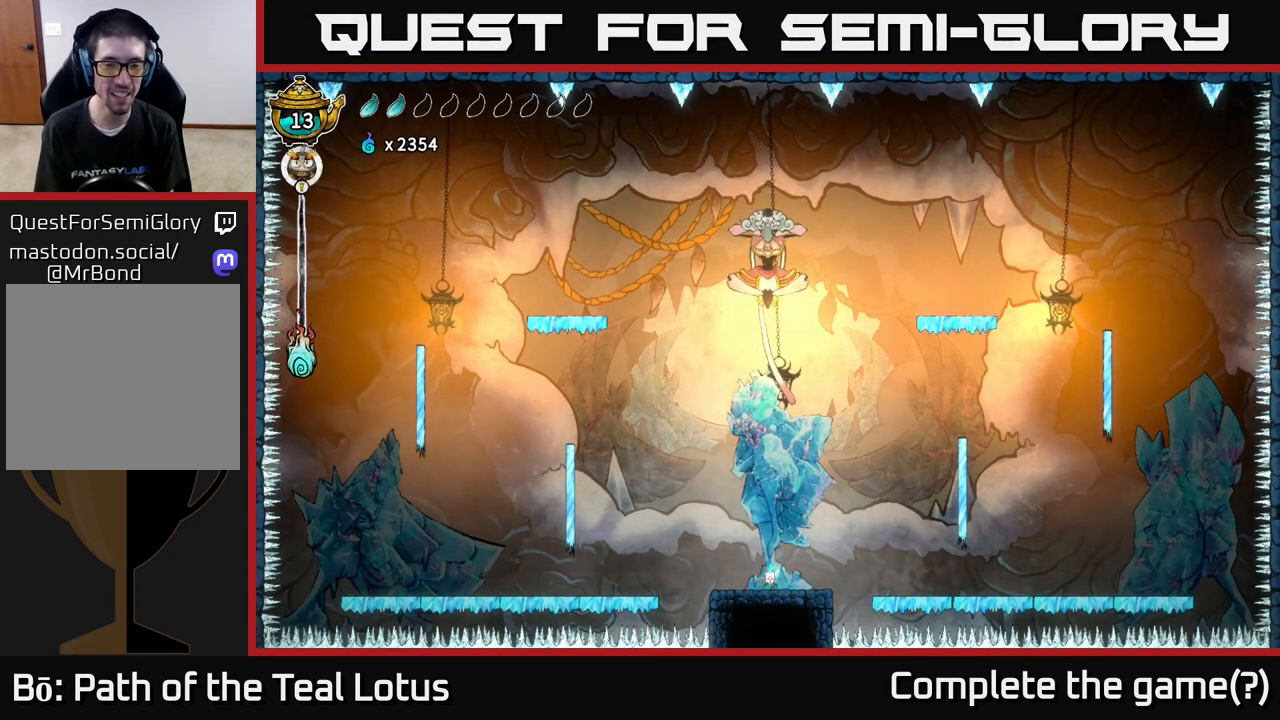
{"buttons": ["L2"], "left_stick": "center", "right_stick": "center", "events": []}
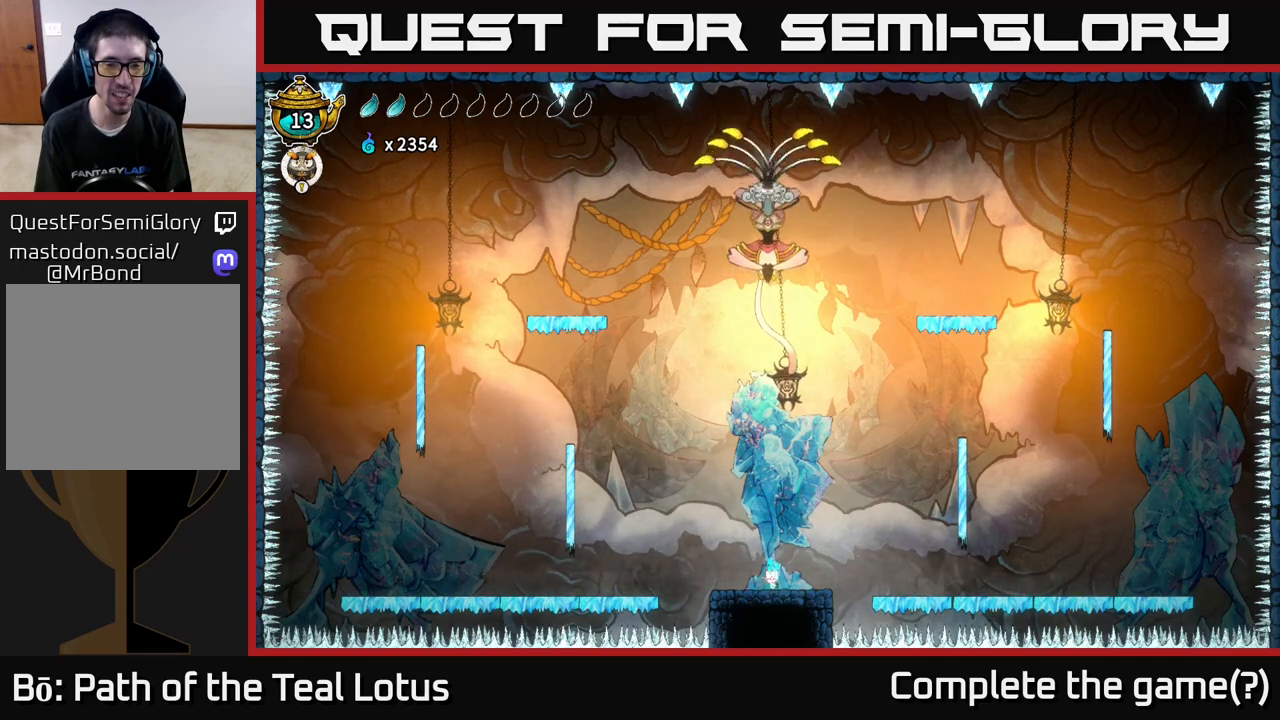
{"buttons": ["L2"], "left_stick": "center", "right_stick": "center", "events": []}
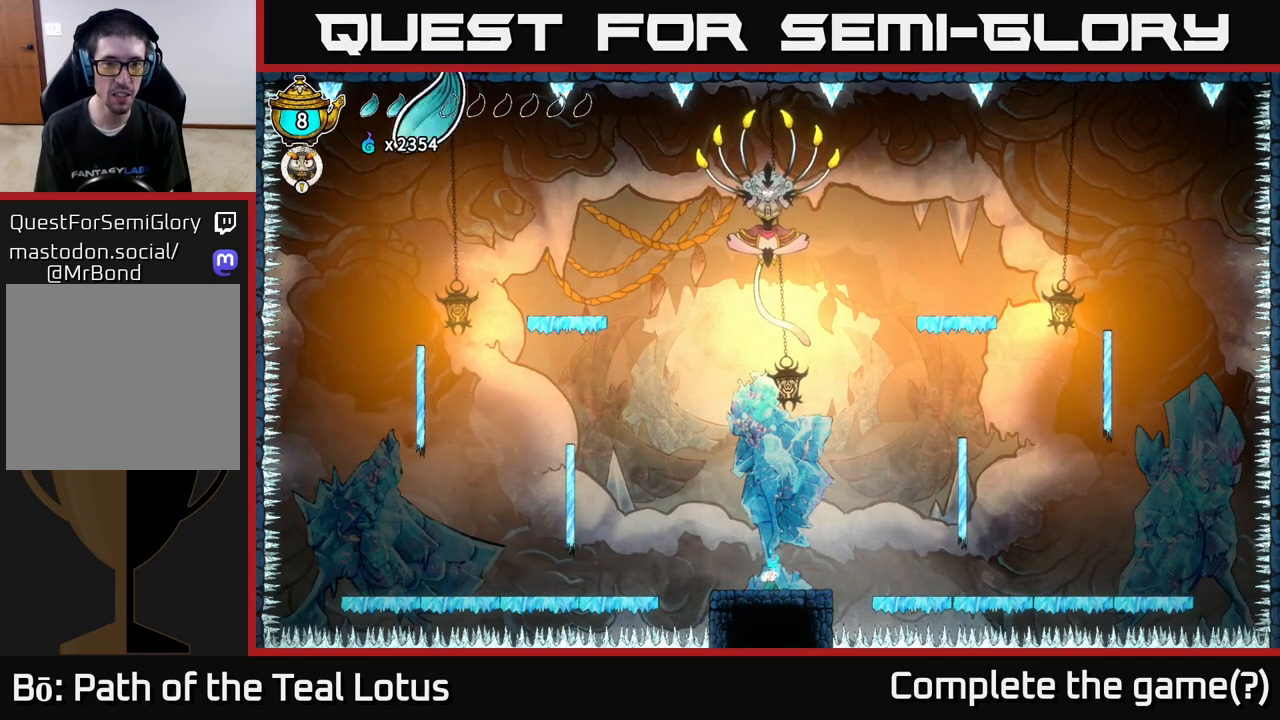
{"buttons": ["L2"], "left_stick": "center", "right_stick": "center", "events": []}
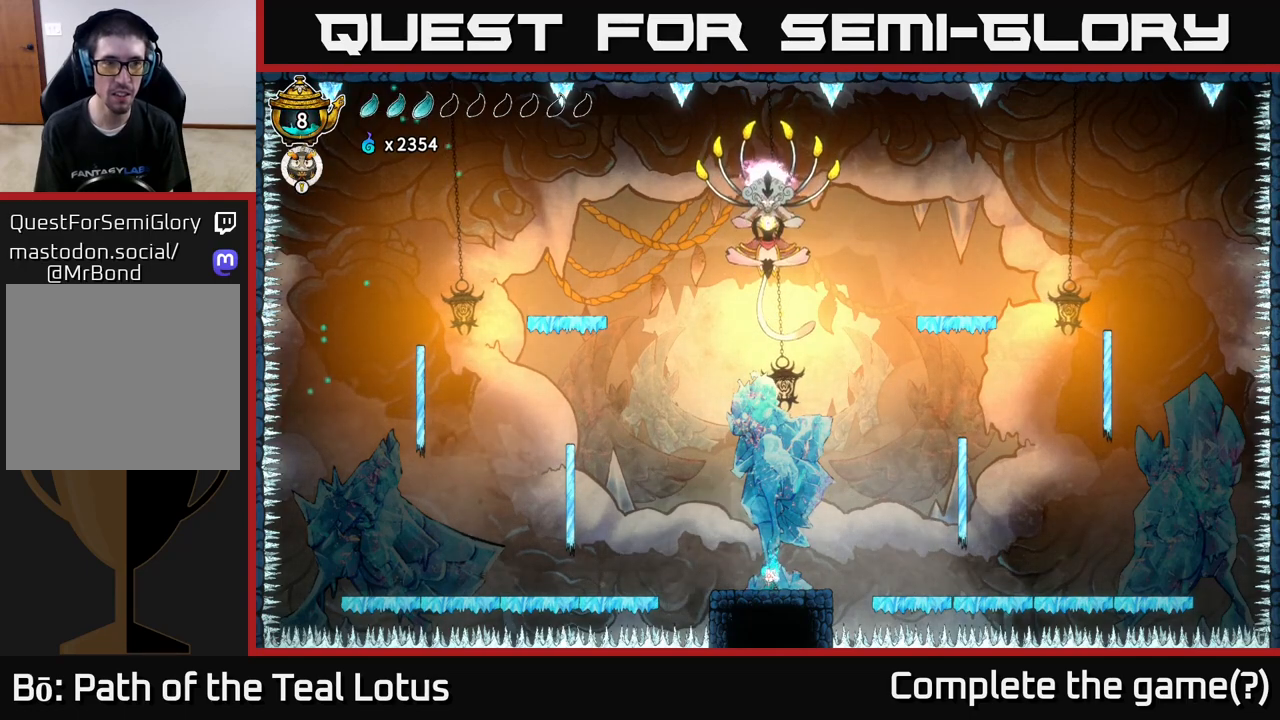
{"buttons": ["L2"], "left_stick": "center", "right_stick": "center", "events": []}
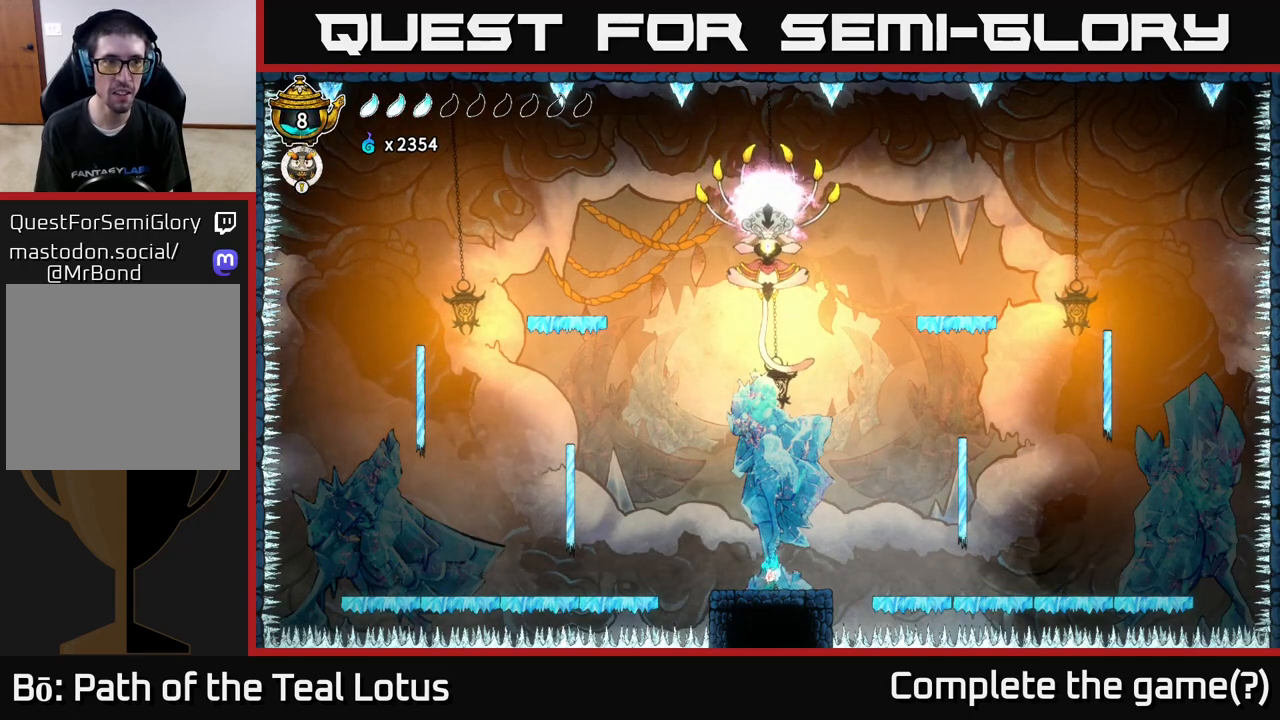
{"buttons": [], "left_stick": "center", "right_stick": "center", "events": [[467, "L2", "up"]]}
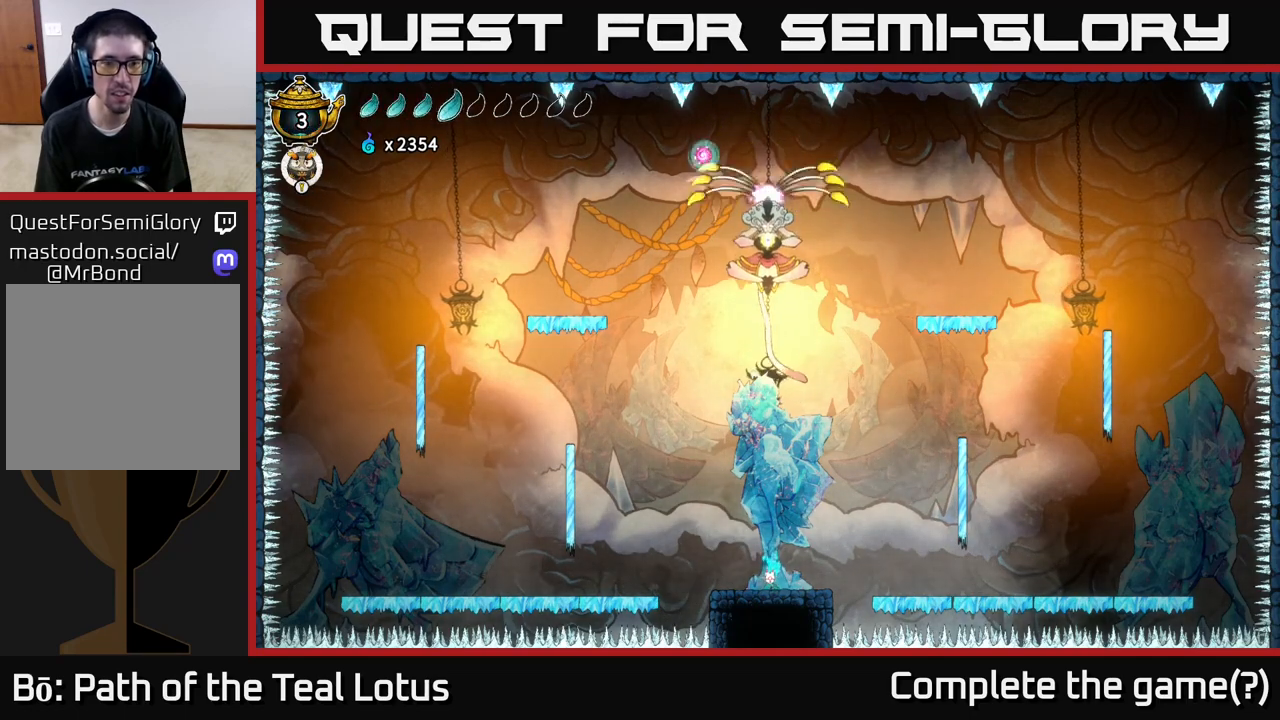
{"buttons": ["A"], "left_stick": "left", "right_stick": "center", "events": [[83, "left_stick", "left"], [267, "A", "down"]]}
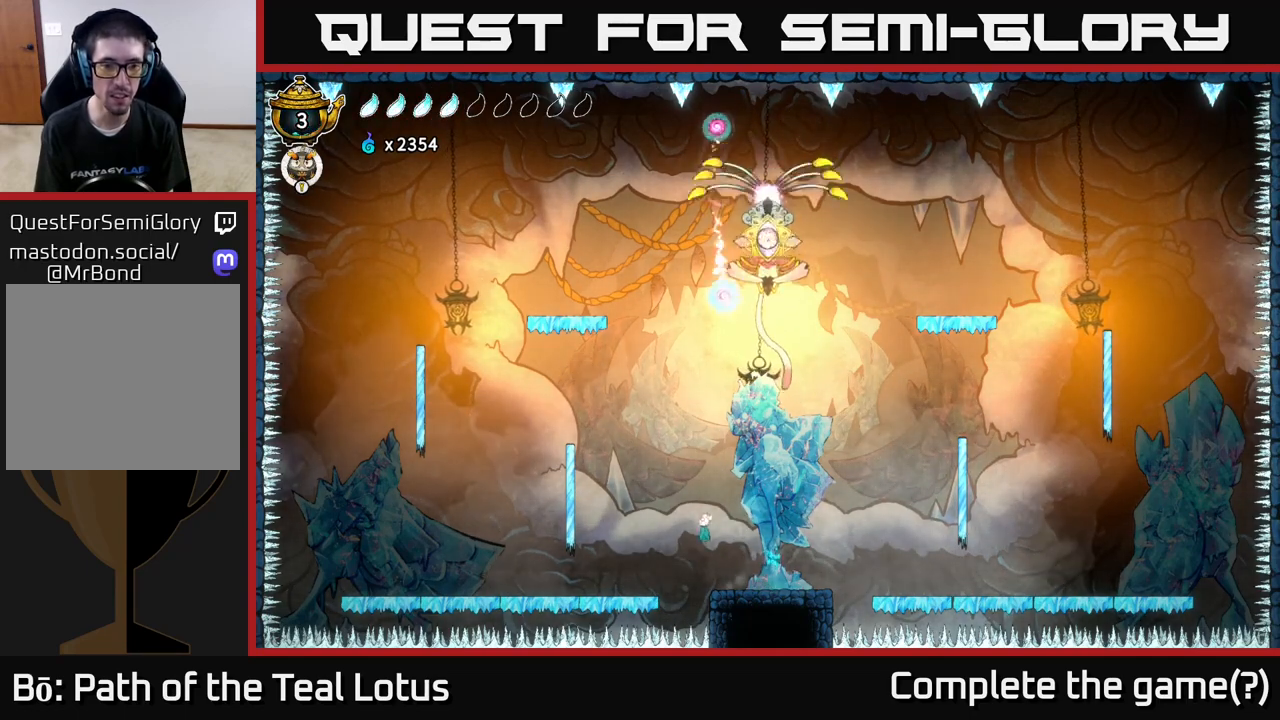
{"buttons": [], "left_stick": "left", "right_stick": "center", "events": [[350, "A", "up"]]}
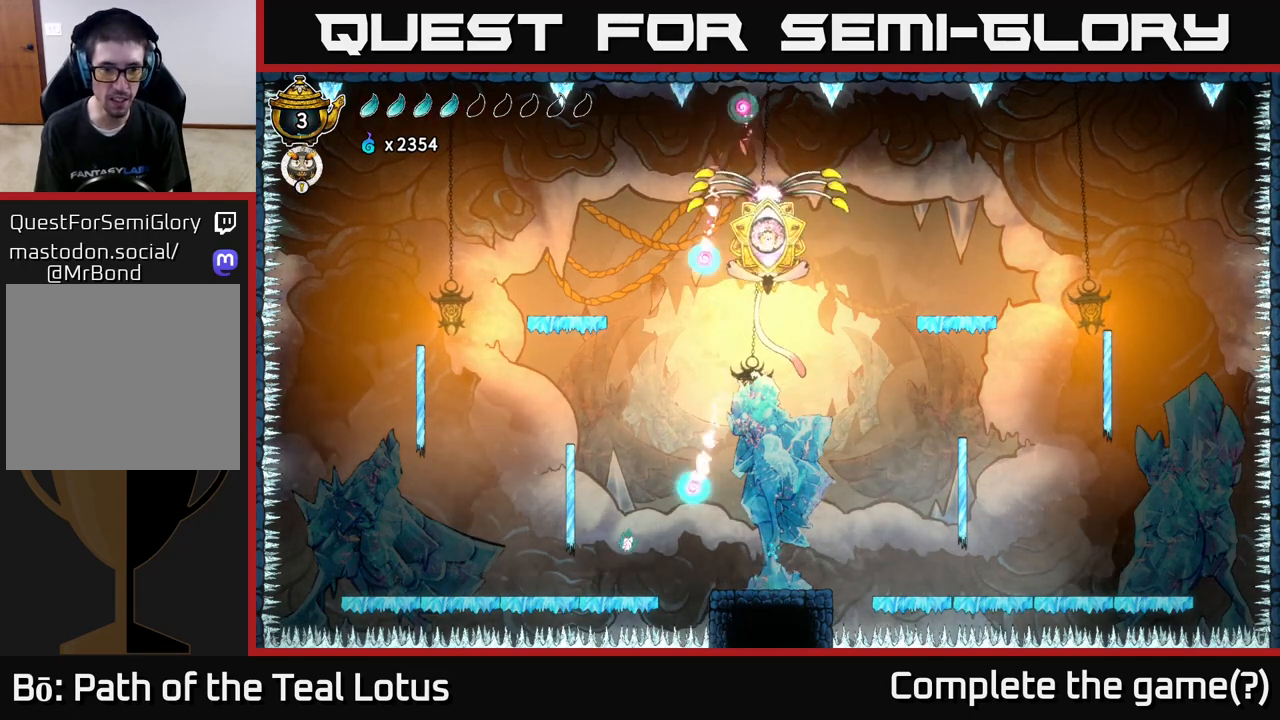
{"buttons": ["A"], "left_stick": "left", "right_stick": "center", "events": [[417, "A", "down"]]}
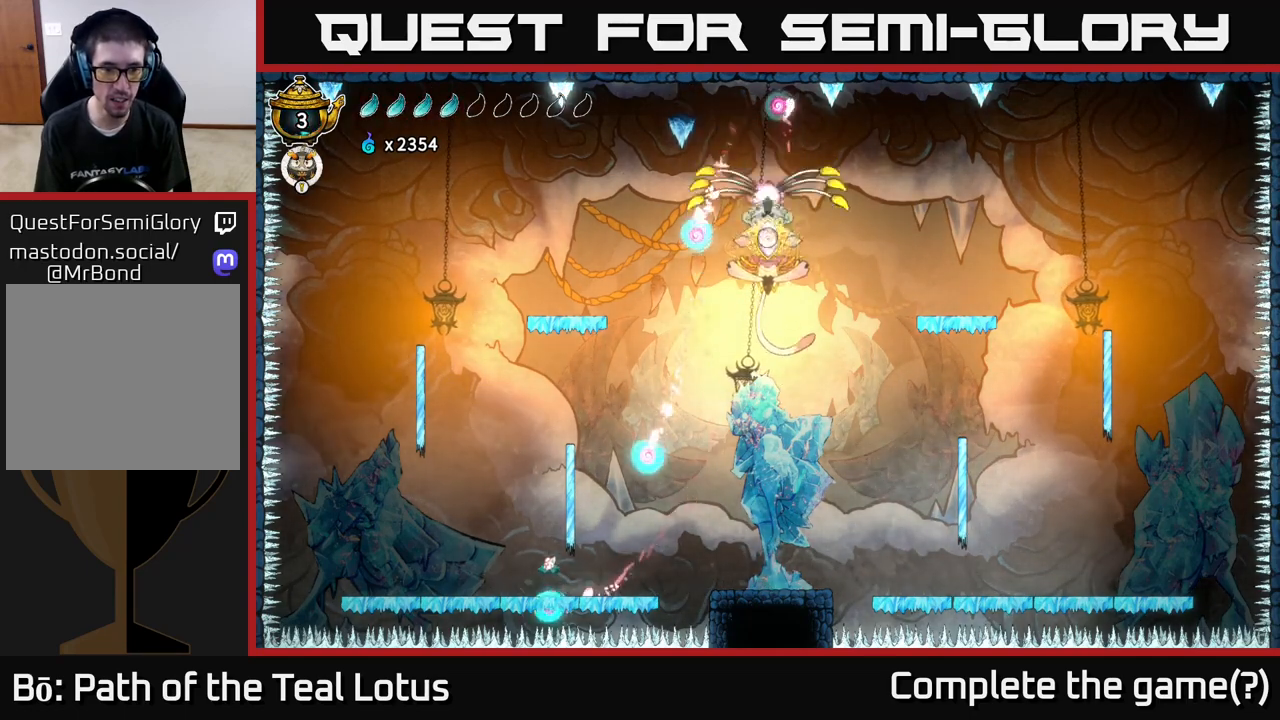
{"buttons": ["B"], "left_stick": "right", "right_stick": "center", "events": [[100, "left_stick", "right"], [350, "A", "up"], [400, "B", "down"]]}
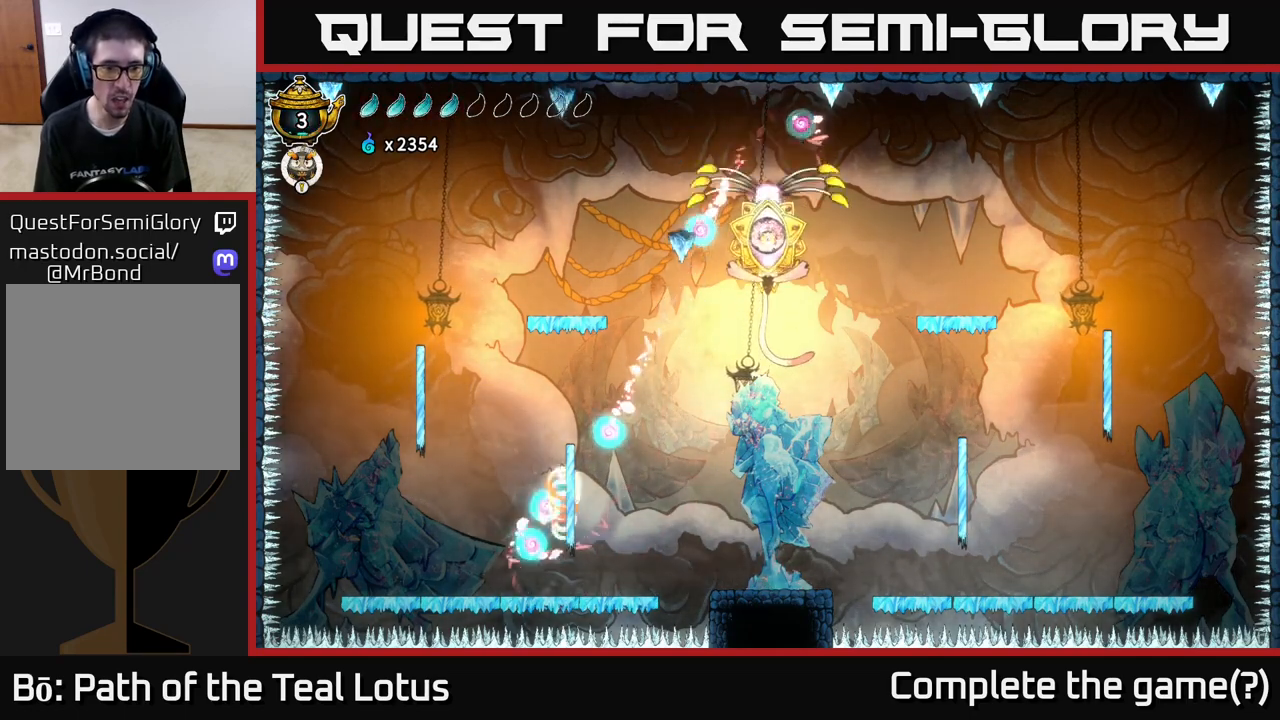
{"buttons": ["A"], "left_stick": "left", "right_stick": "center", "events": [[50, "left_stick", "left"], [67, "B", "up"], [100, "A", "down"]]}
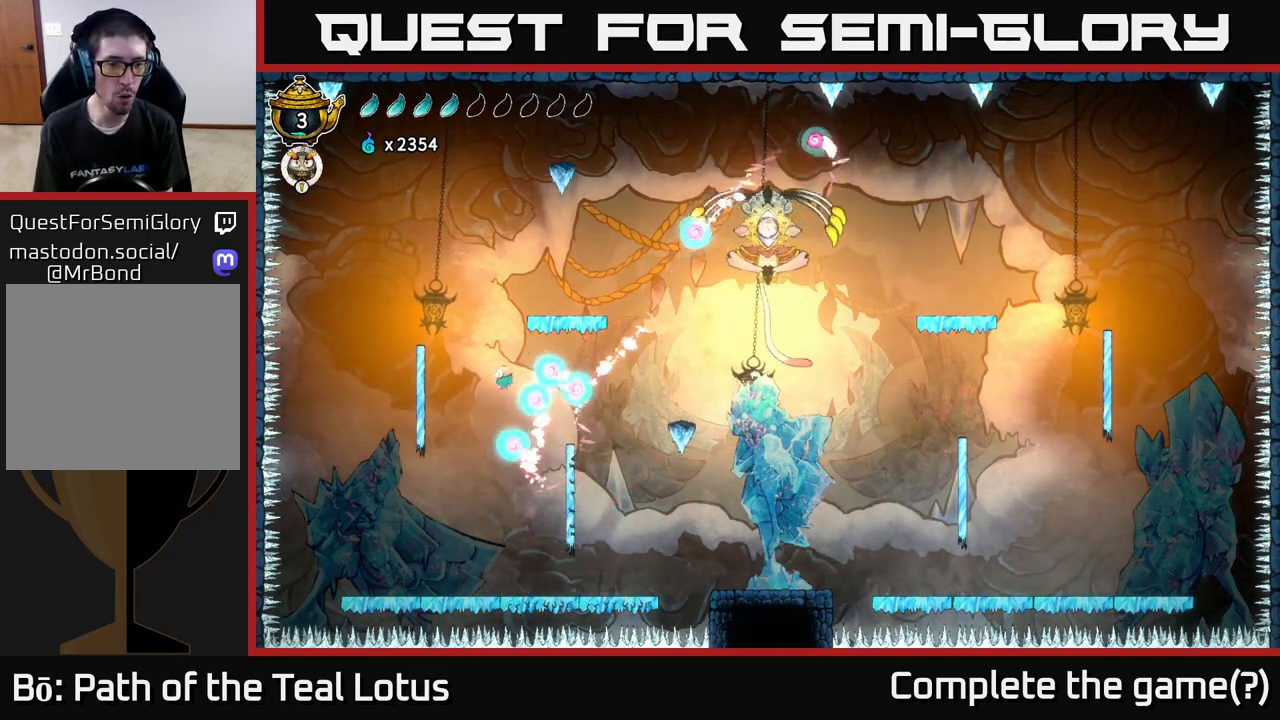
{"buttons": [], "left_stick": "left", "right_stick": "center", "events": [[50, "R2", "down"], [67, "A", "up"], [117, "A", "down"], [150, "X", "down"], [233, "R2", "up"], [283, "X", "up"], [350, "X", "down"], [383, "A", "up"], [483, "X", "up"]]}
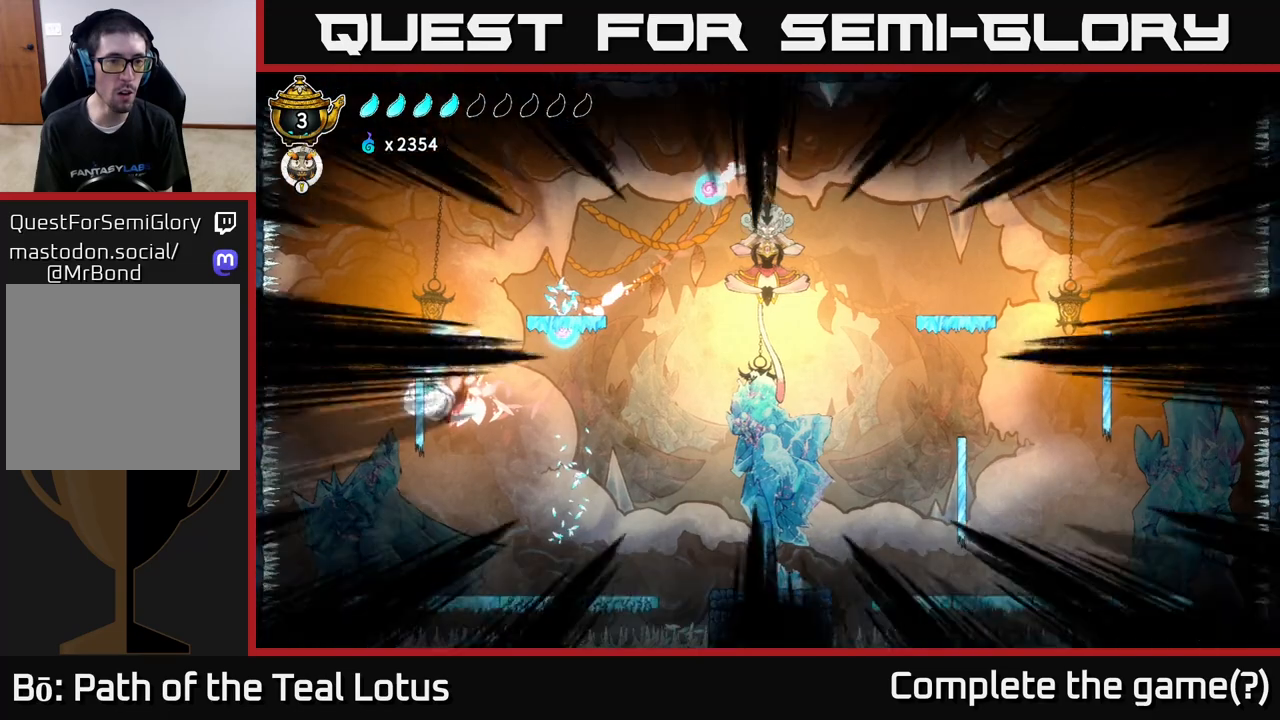
{"buttons": ["A"], "left_stick": "up", "right_stick": "center", "events": [[17, "X", "down"], [33, "left_stick", "right"], [83, "A", "down"], [117, "X", "up"], [133, "R2", "down"], [183, "left_stick", "up-right"], [233, "X", "down"], [283, "X", "up"], [300, "A", "up"], [300, "R2", "up"], [333, "A", "down"], [350, "X", "down"], [450, "X", "up"], [467, "left_stick", "up"]]}
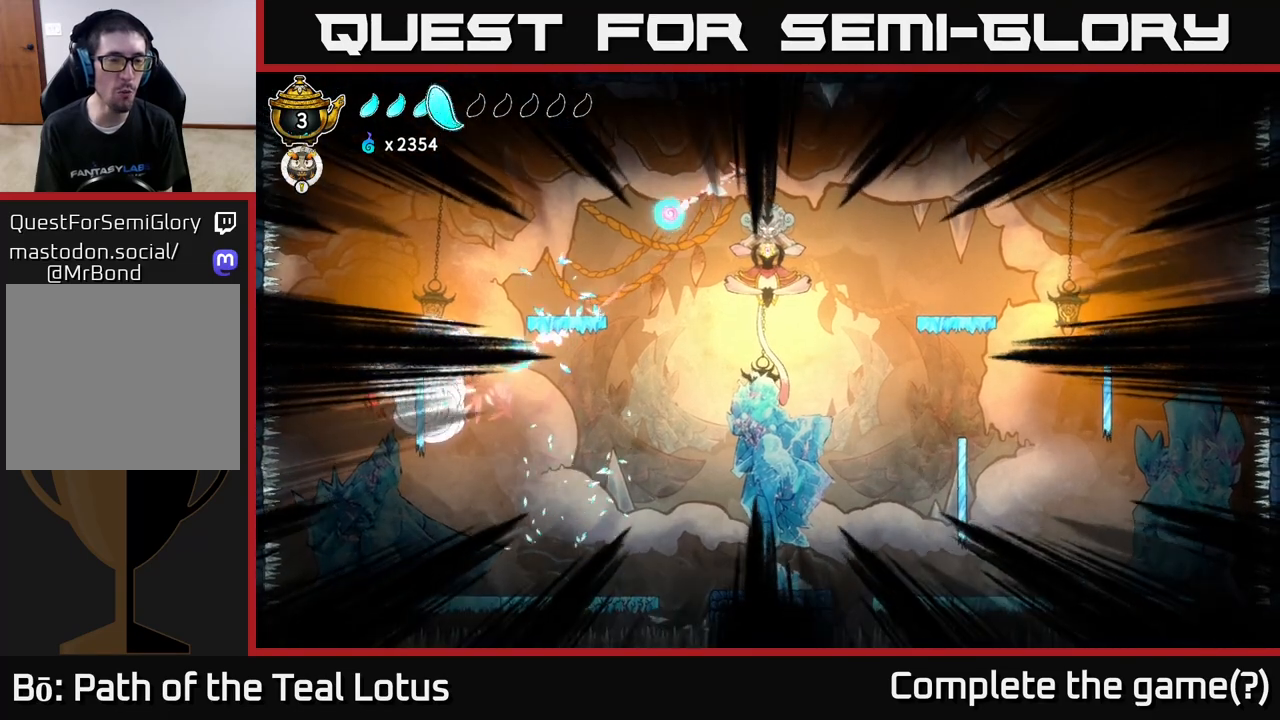
{"buttons": [], "left_stick": "up", "right_stick": "center", "events": [[33, "A", "up"], [117, "A", "down"], [133, "left_stick", "up-right"], [233, "left_stick", "up"], [450, "A", "up"]]}
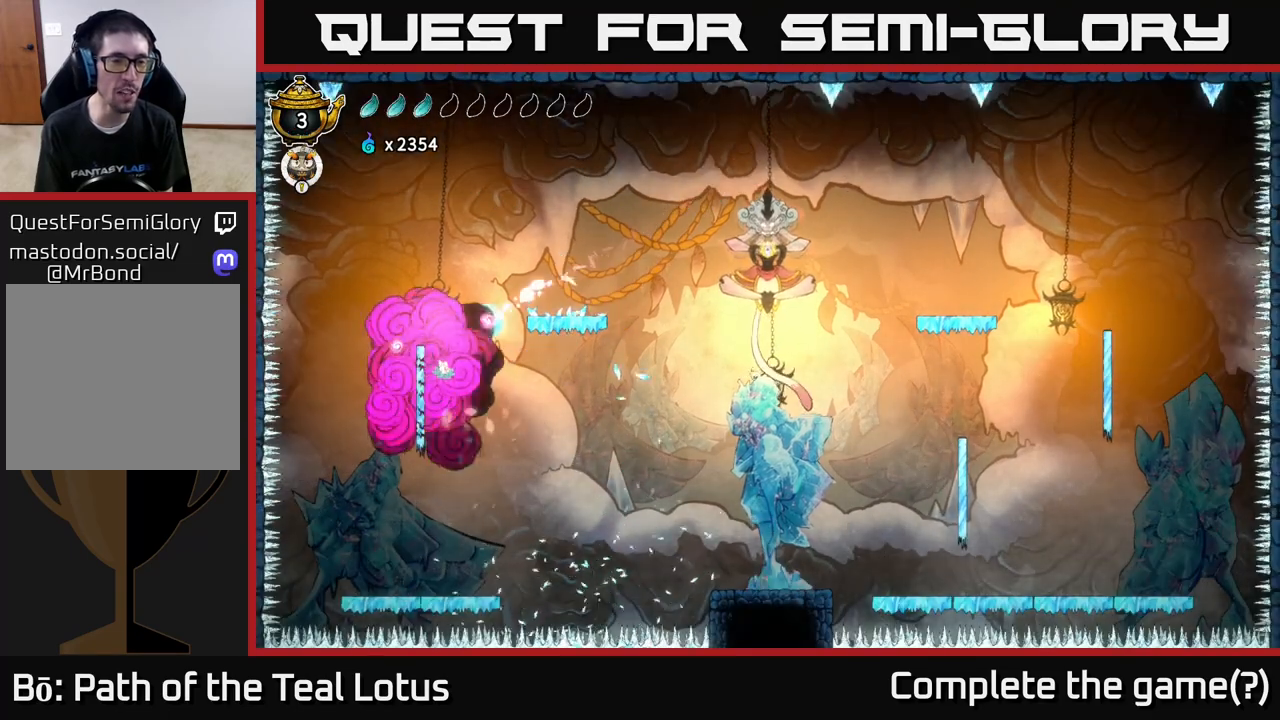
{"buttons": [], "left_stick": "right", "right_stick": "center", "events": [[33, "R2", "down"], [33, "left_stick", "up-left"], [83, "R2", "up"], [133, "A", "down"], [250, "B", "down"], [267, "A", "up"], [467, "B", "up"], [483, "left_stick", "right"]]}
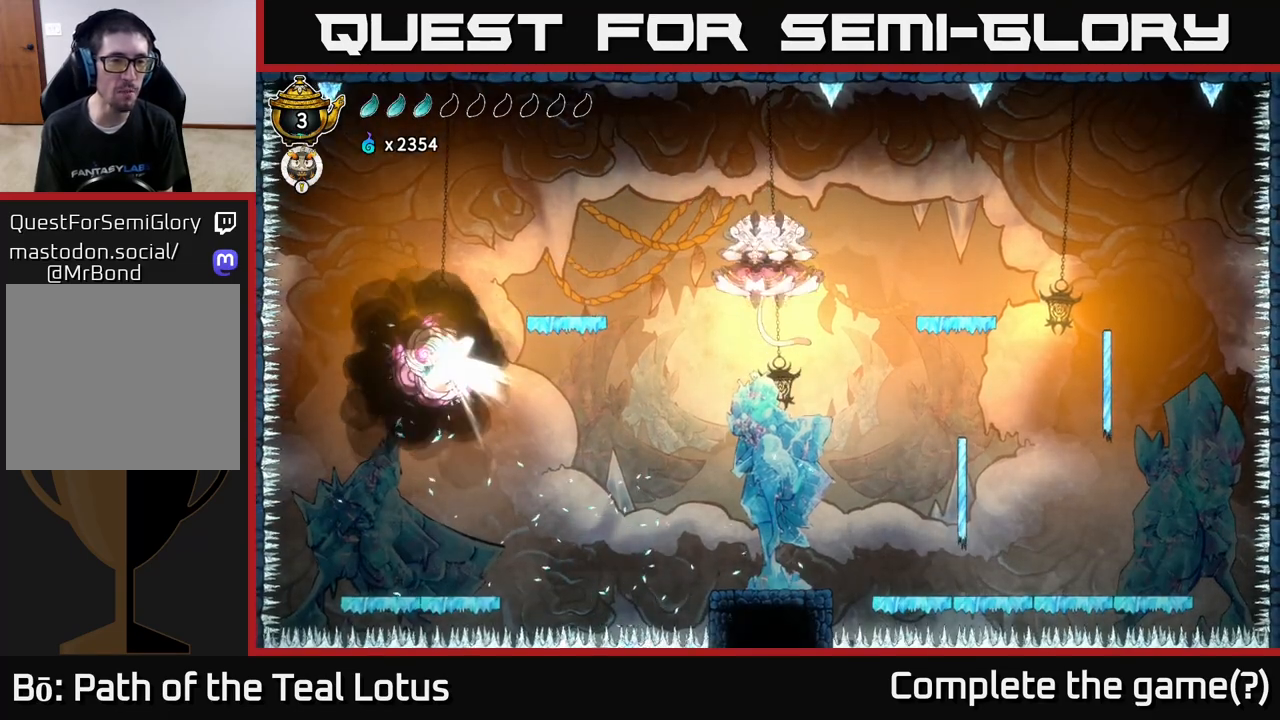
{"buttons": ["A"], "left_stick": "up-right", "right_stick": "center", "events": [[67, "A", "down"], [83, "left_stick", "up-right"]]}
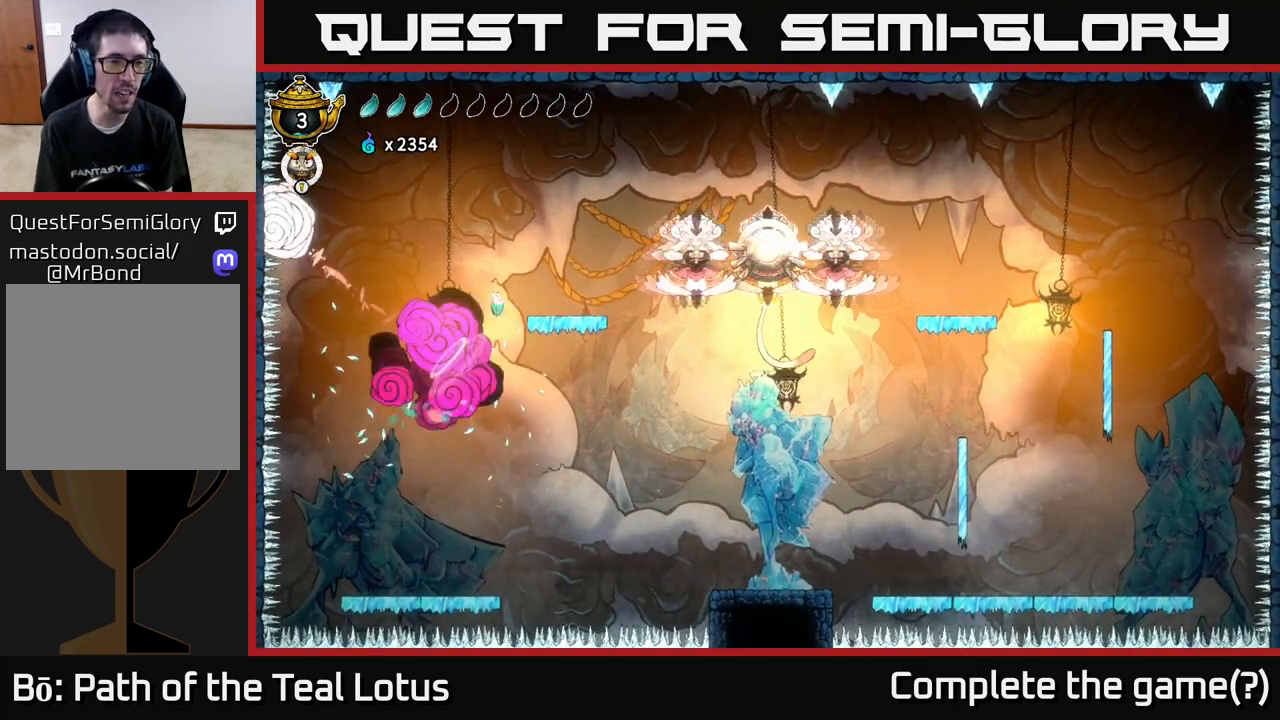
{"buttons": ["A"], "left_stick": "left", "right_stick": "center", "events": [[50, "R2", "down"], [83, "A", "up"], [317, "R2", "up"], [367, "A", "down"], [383, "left_stick", "up-left"], [433, "left_stick", "left"]]}
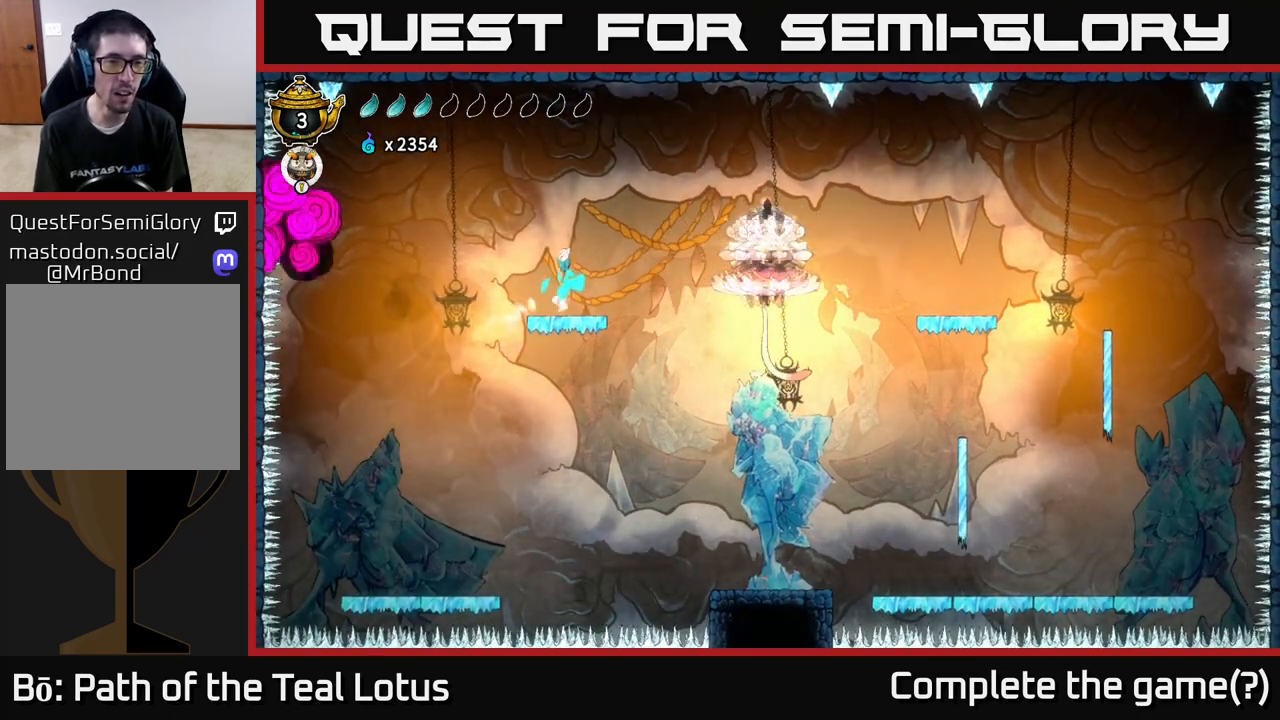
{"buttons": ["A", "R2"], "left_stick": "right", "right_stick": "center", "events": [[33, "A", "up"], [133, "left_stick", "center"], [283, "left_stick", "right"], [400, "R2", "down"], [467, "A", "down"]]}
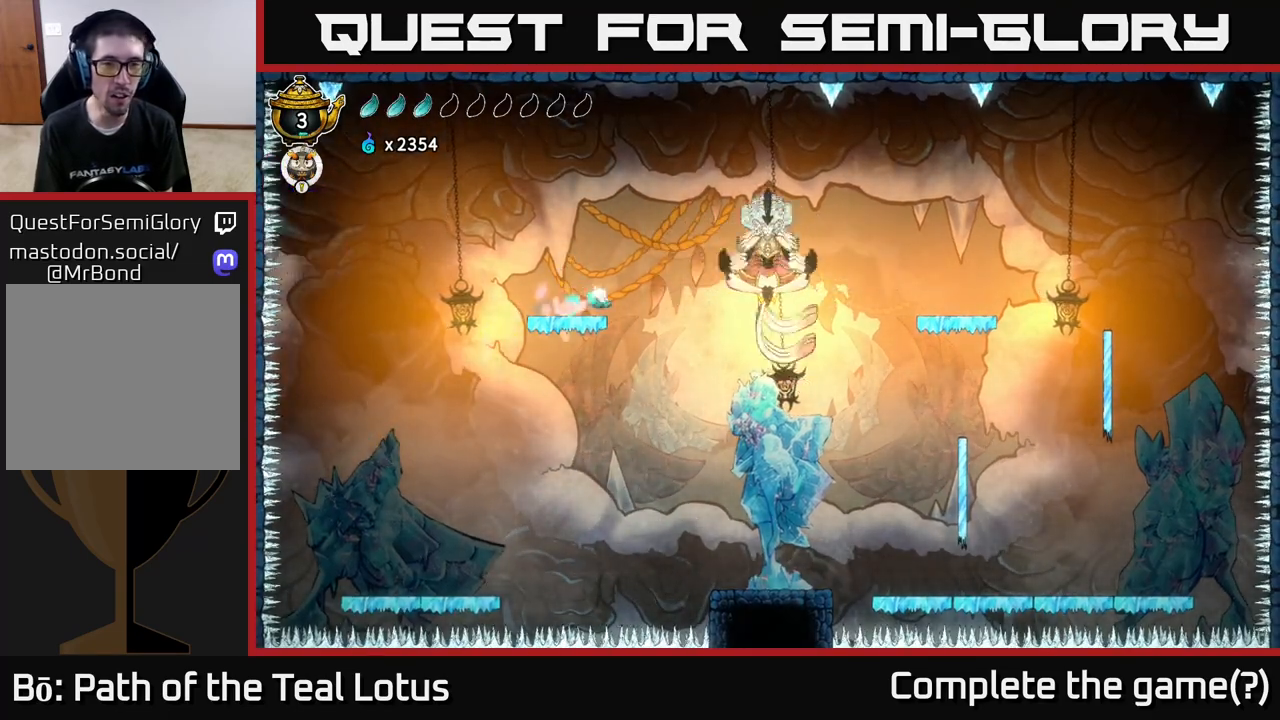
{"buttons": ["X"], "left_stick": "right", "right_stick": "center", "events": [[217, "X", "down"], [283, "R2", "up"], [300, "A", "up"], [367, "X", "up"], [483, "X", "down"]]}
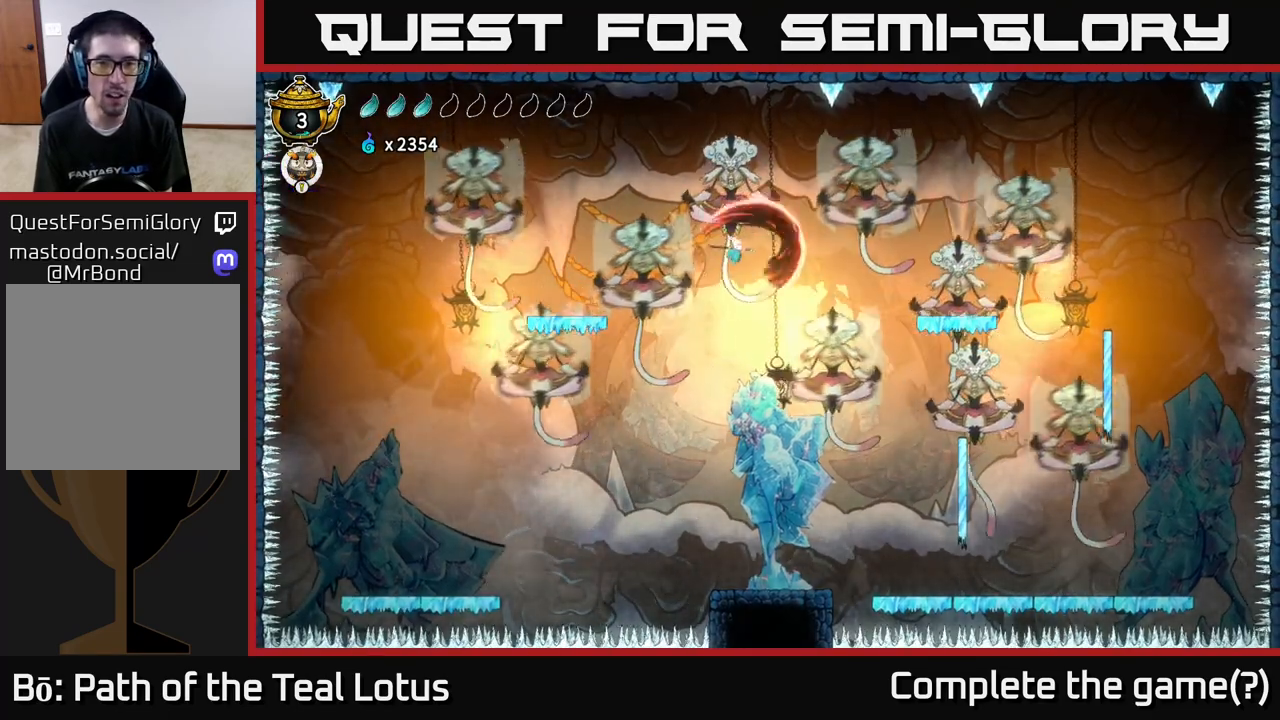
{"buttons": ["X"], "left_stick": "up-left", "right_stick": "center", "events": [[67, "A", "down"], [100, "X", "up"], [150, "left_stick", "up"], [200, "left_stick", "left"], [367, "X", "down"], [367, "left_stick", "up-left"], [383, "A", "up"]]}
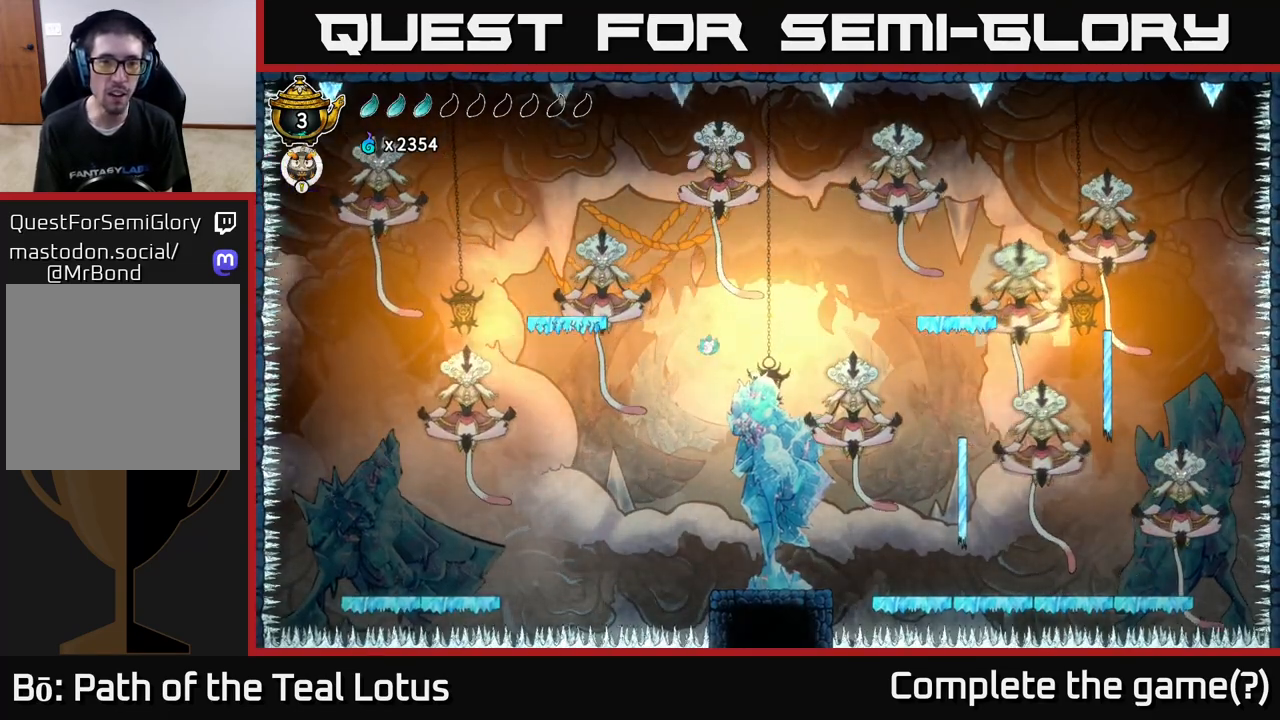
{"buttons": ["X"], "left_stick": "right", "right_stick": "center", "events": [[33, "X", "up"], [50, "A", "down"], [83, "L2", "down"], [83, "R2", "down"], [83, "left_stick", "right"], [150, "A", "up"], [400, "R2", "up"], [400, "X", "down"], [450, "L2", "up"]]}
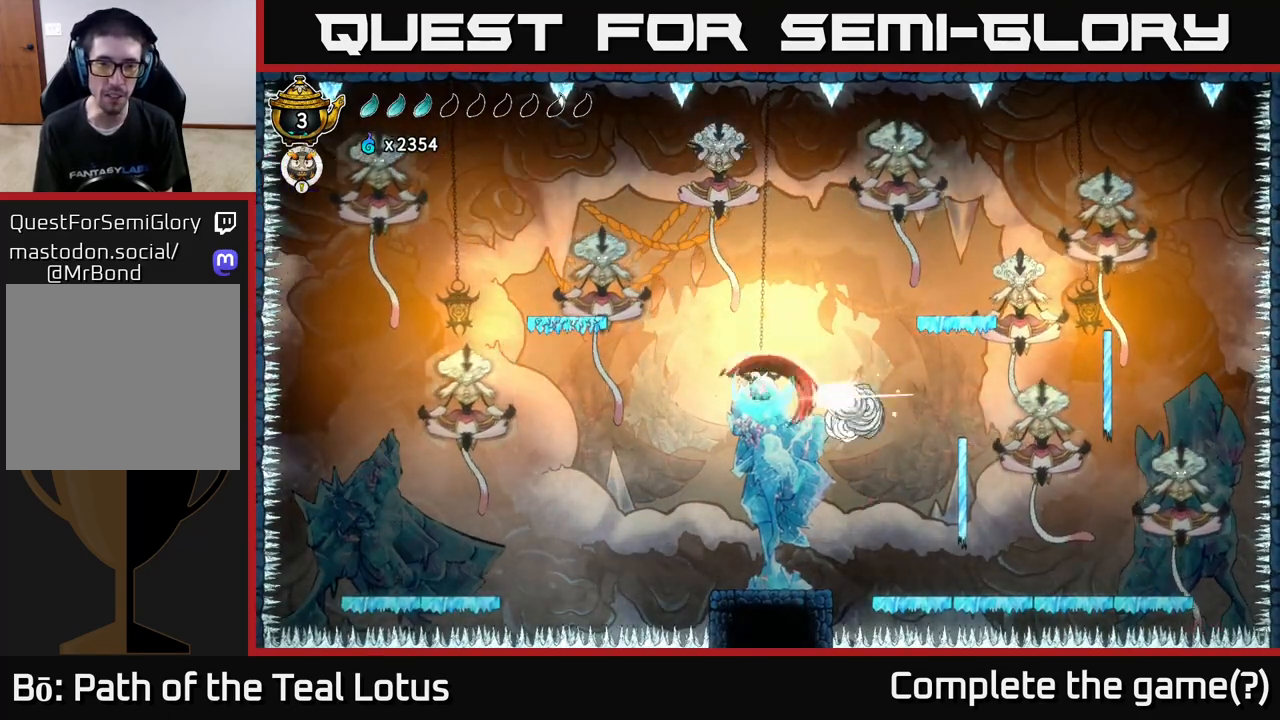
{"buttons": [], "left_stick": "right", "right_stick": "center", "events": [[17, "A", "down"], [50, "X", "up"], [483, "A", "up"]]}